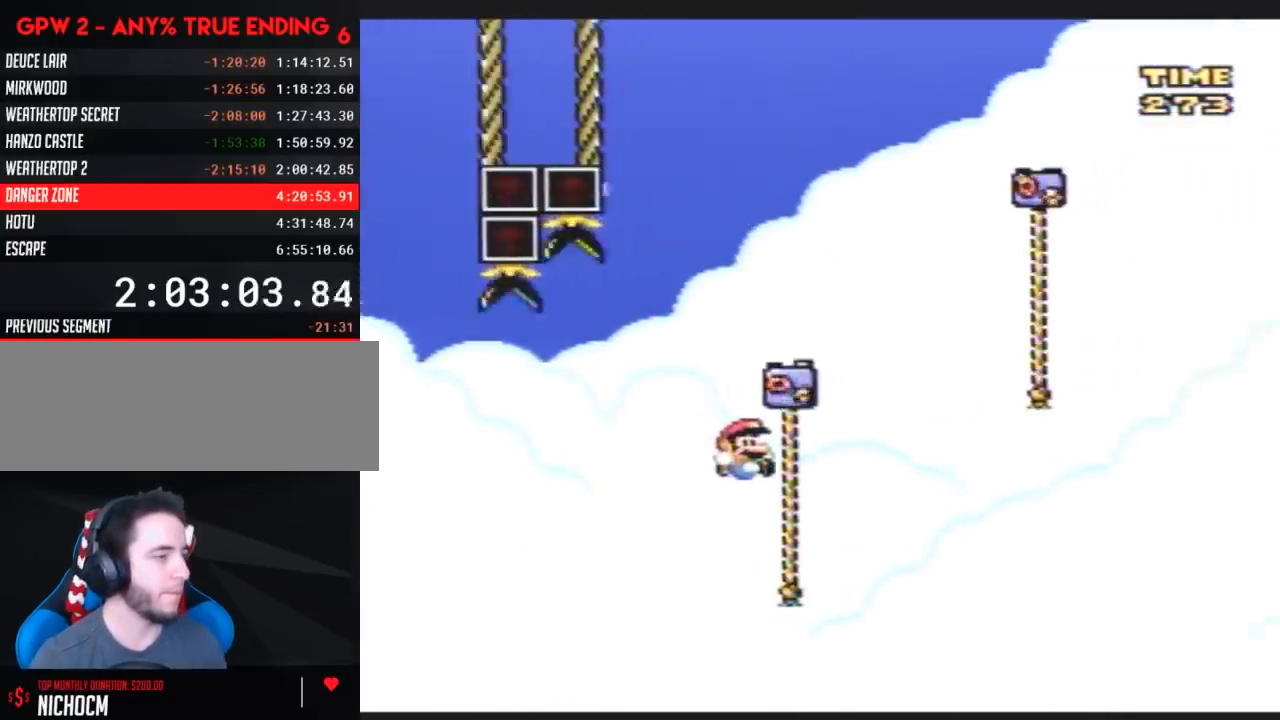
Gameplay with a controller (Nintendo layout); each line is a JSON object with the inputs held at the frame after it. "events" lists button and stick changes between this image and that frame as [ms after this image, input, new state], when the widget could be followed in between. Not read: B L3 R3.
{"buttons": ["Y", "DPAD_UP", "DPAD_RIGHT"], "events": []}
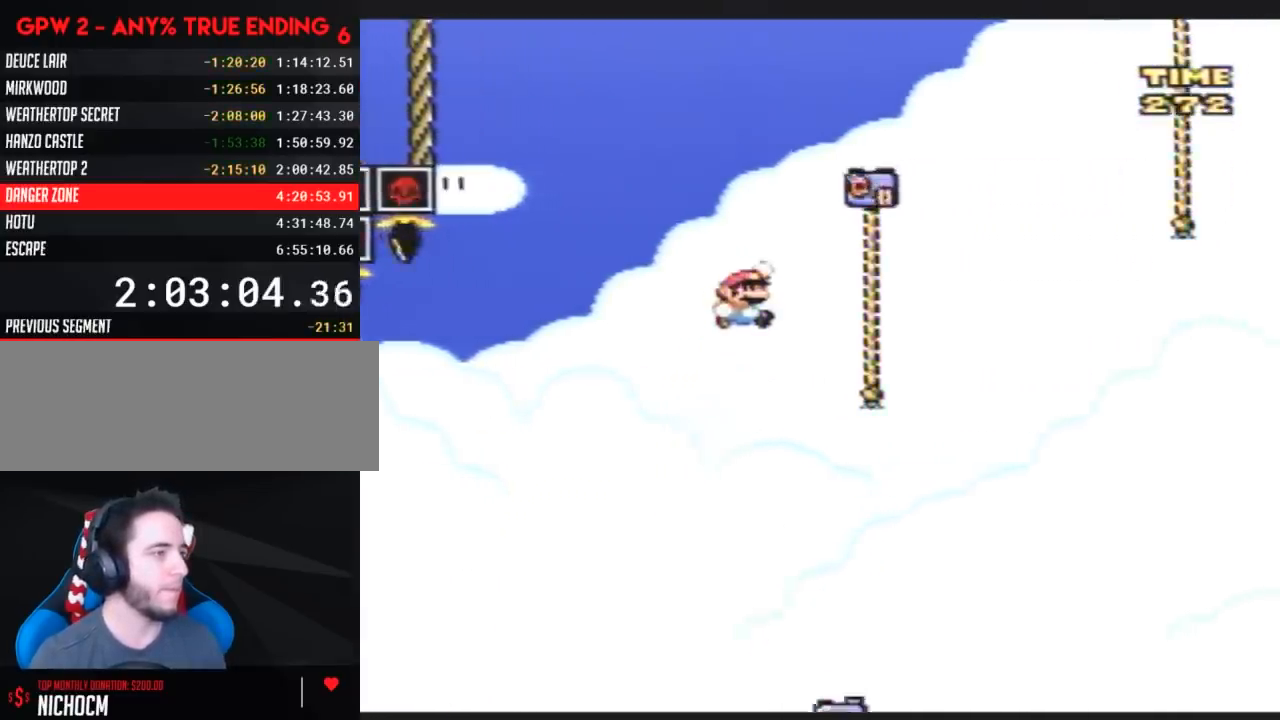
{"buttons": ["Y", "DPAD_UP", "DPAD_RIGHT"], "events": []}
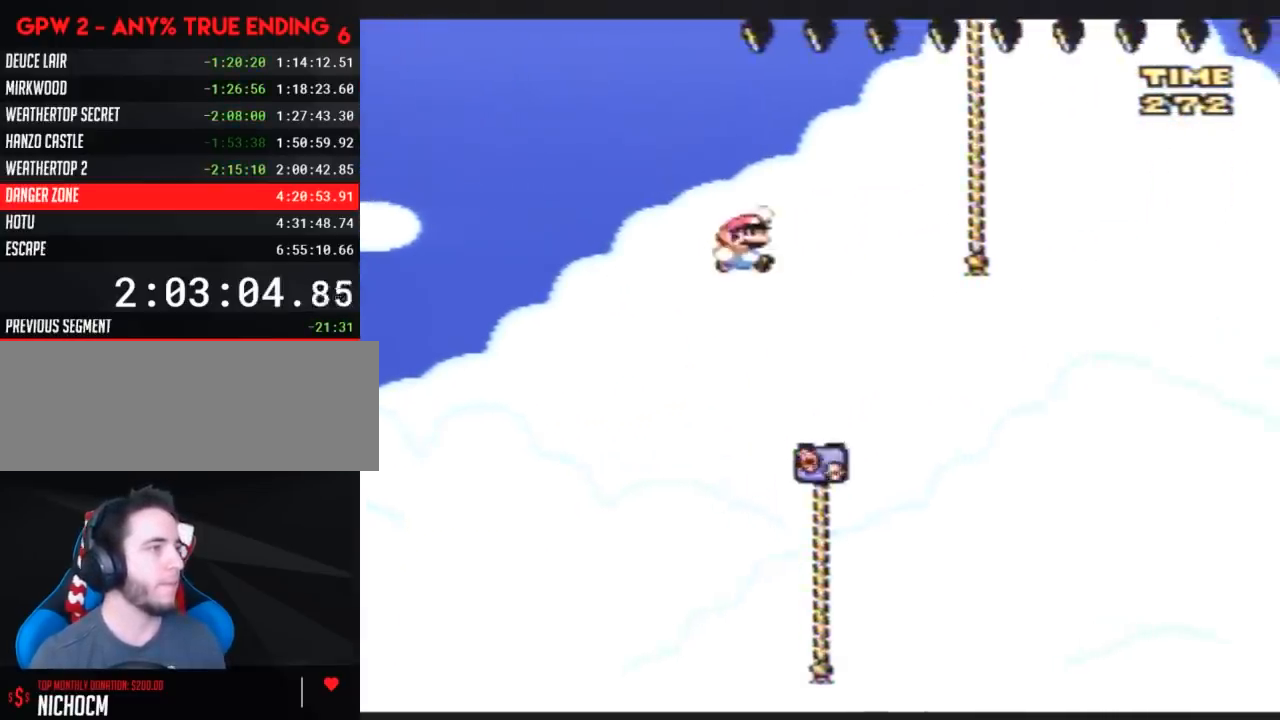
{"buttons": ["Y", "DPAD_UP", "DPAD_RIGHT"], "events": []}
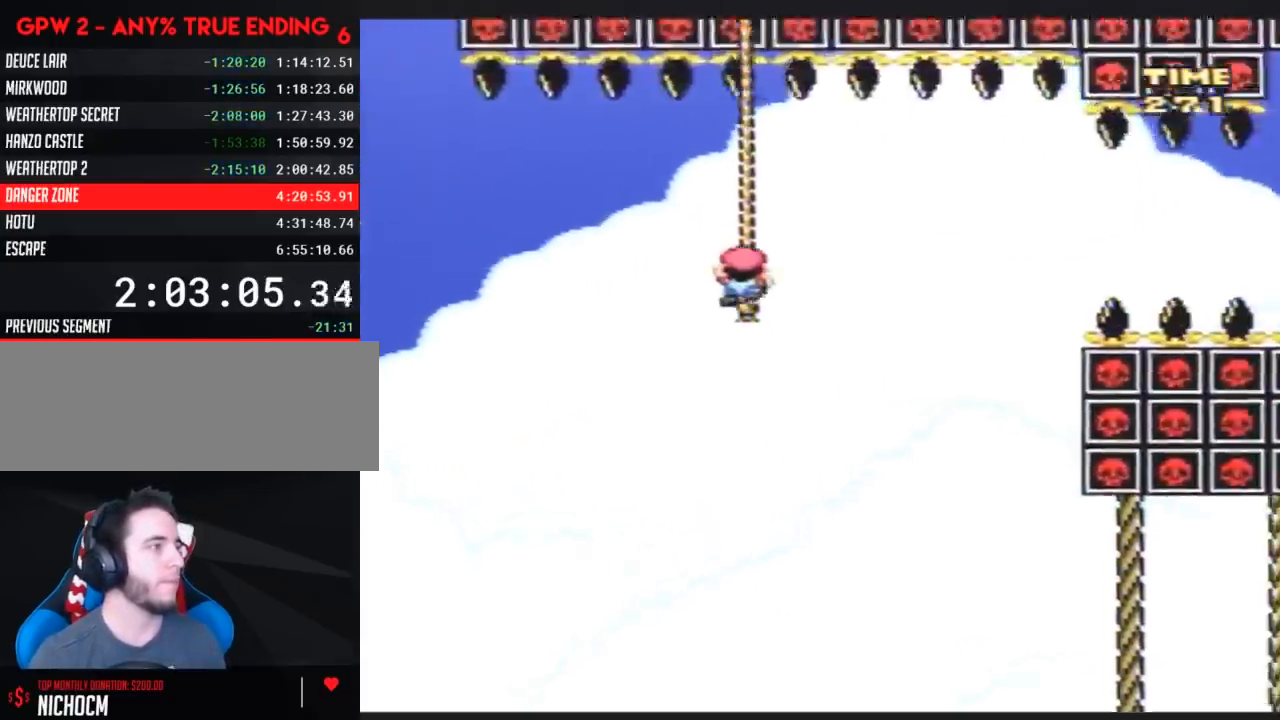
{"buttons": ["Y"], "events": [[100, "DPAD_RIGHT", "up"], [100, "DPAD_UP", "up"]]}
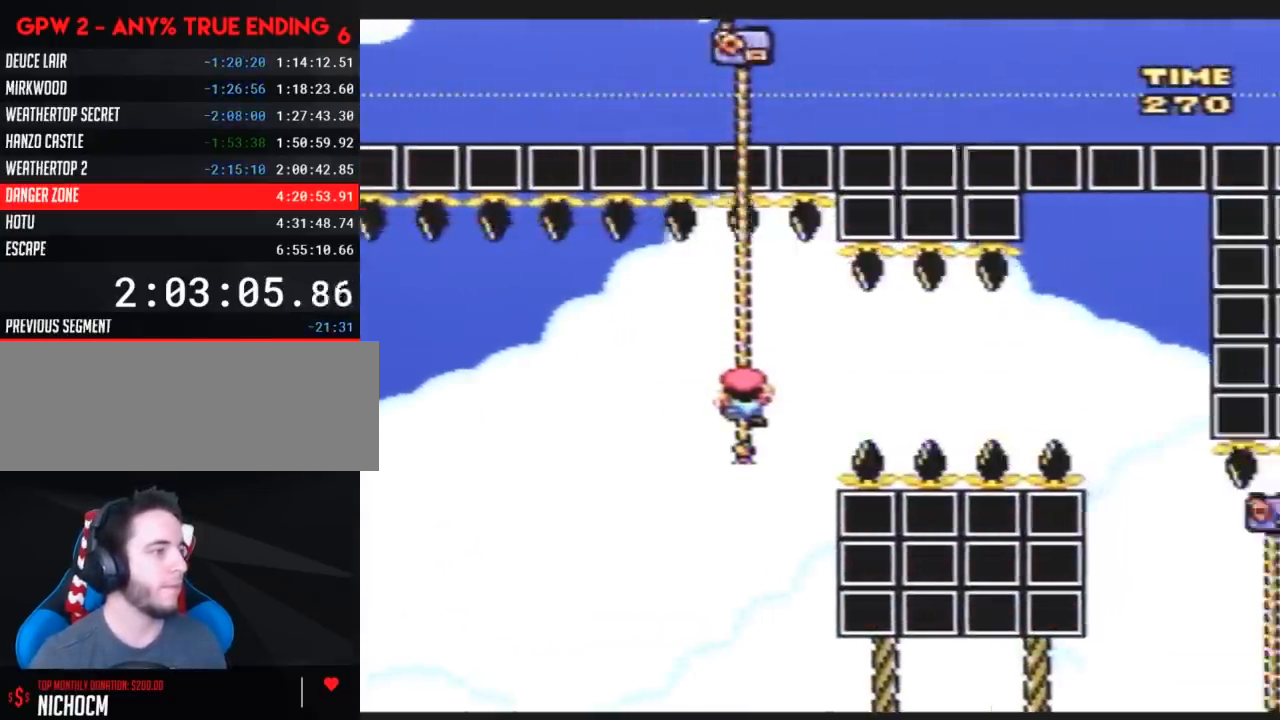
{"buttons": ["Y"], "events": []}
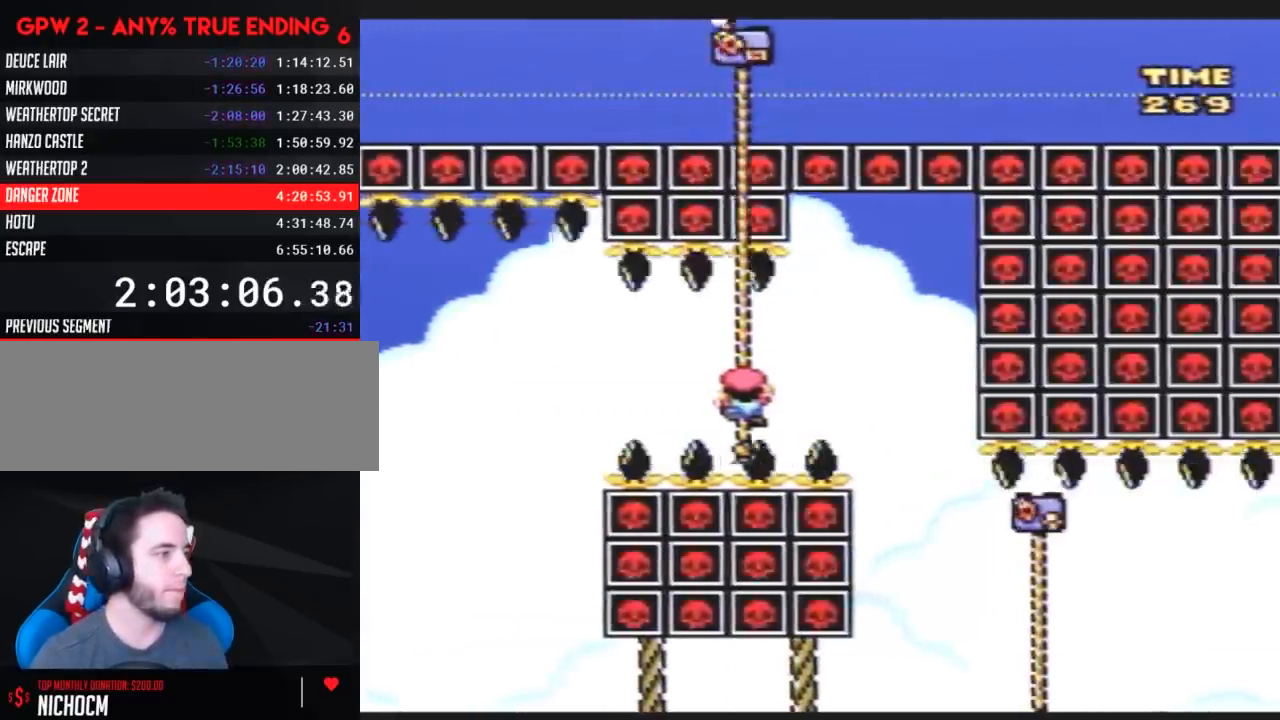
{"buttons": ["Y", "DPAD_RIGHT"], "events": [[450, "DPAD_RIGHT", "down"]]}
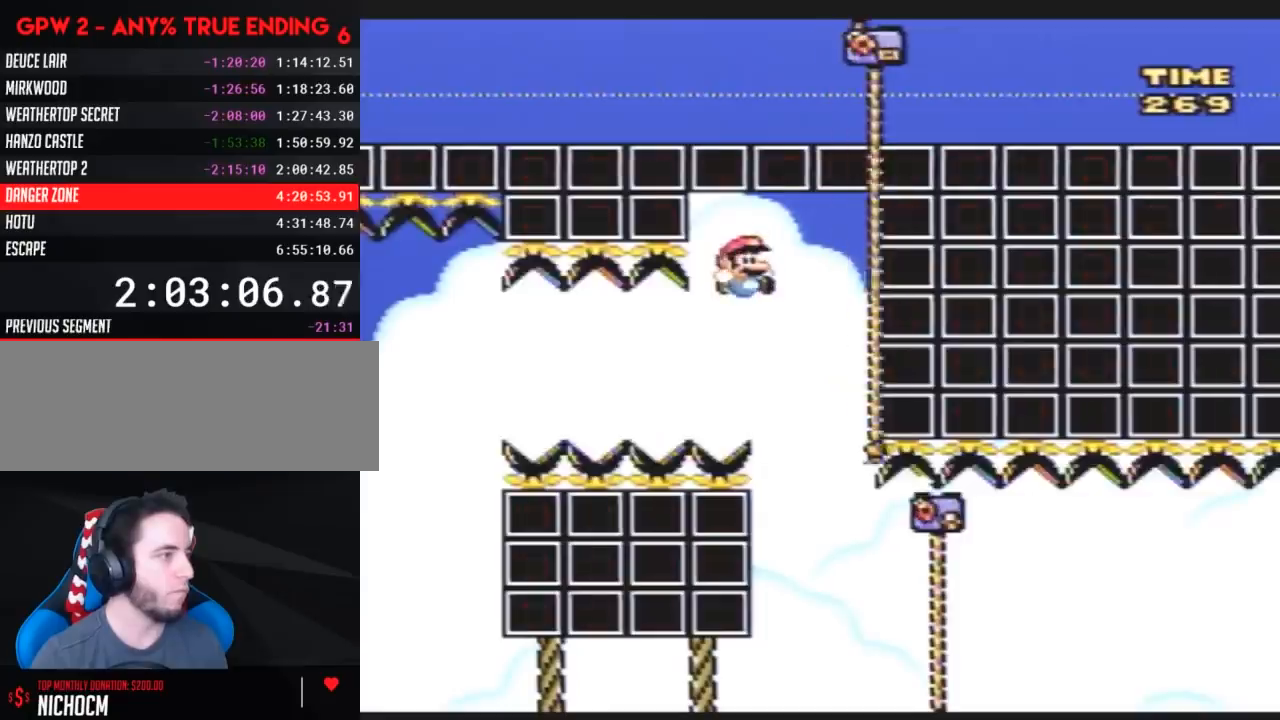
{"buttons": ["Y", "DPAD_UP", "DPAD_RIGHT"], "events": [[350, "DPAD_UP", "down"]]}
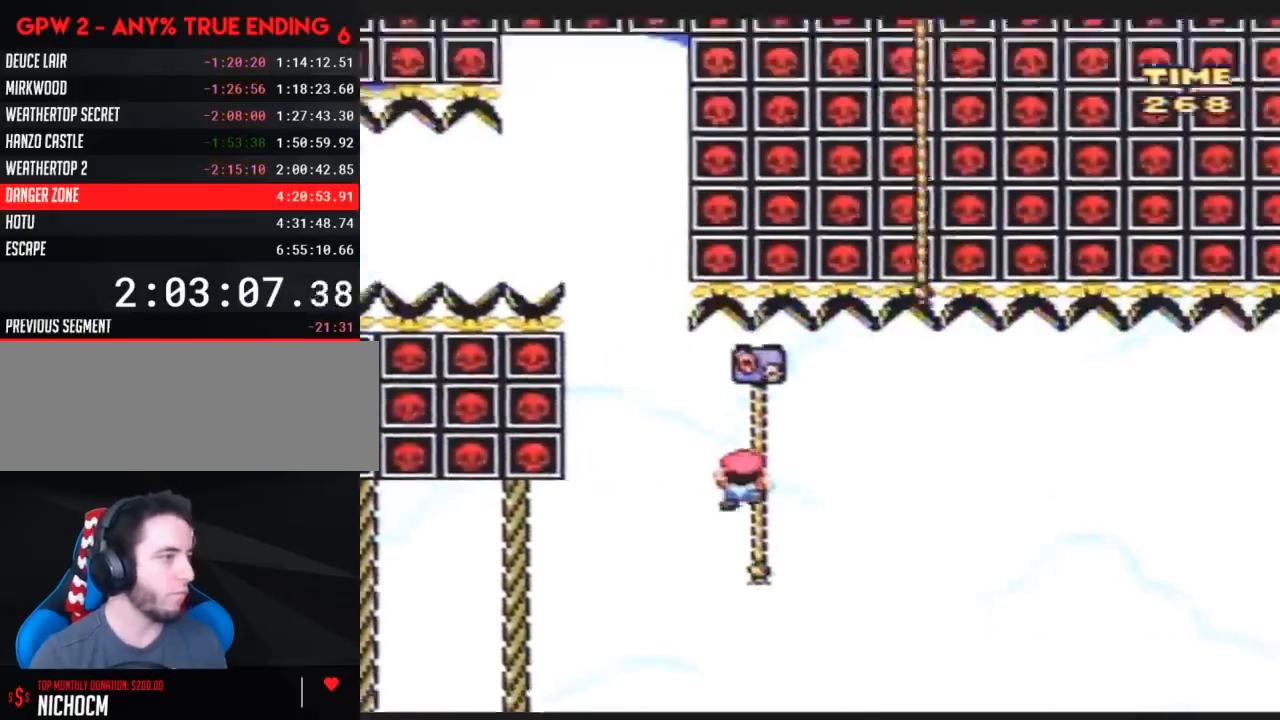
{"buttons": ["Y", "DPAD_UP", "DPAD_RIGHT"], "events": []}
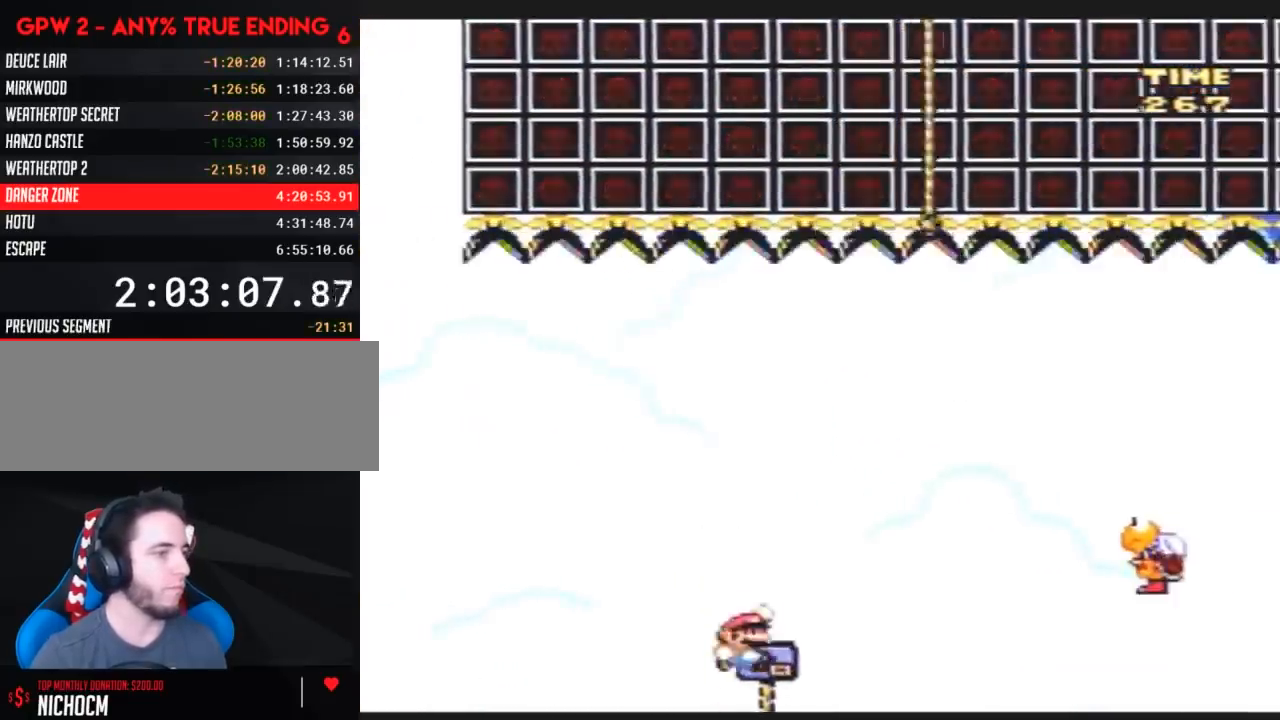
{"buttons": ["Y", "DPAD_RIGHT"], "events": [[50, "DPAD_UP", "up"]]}
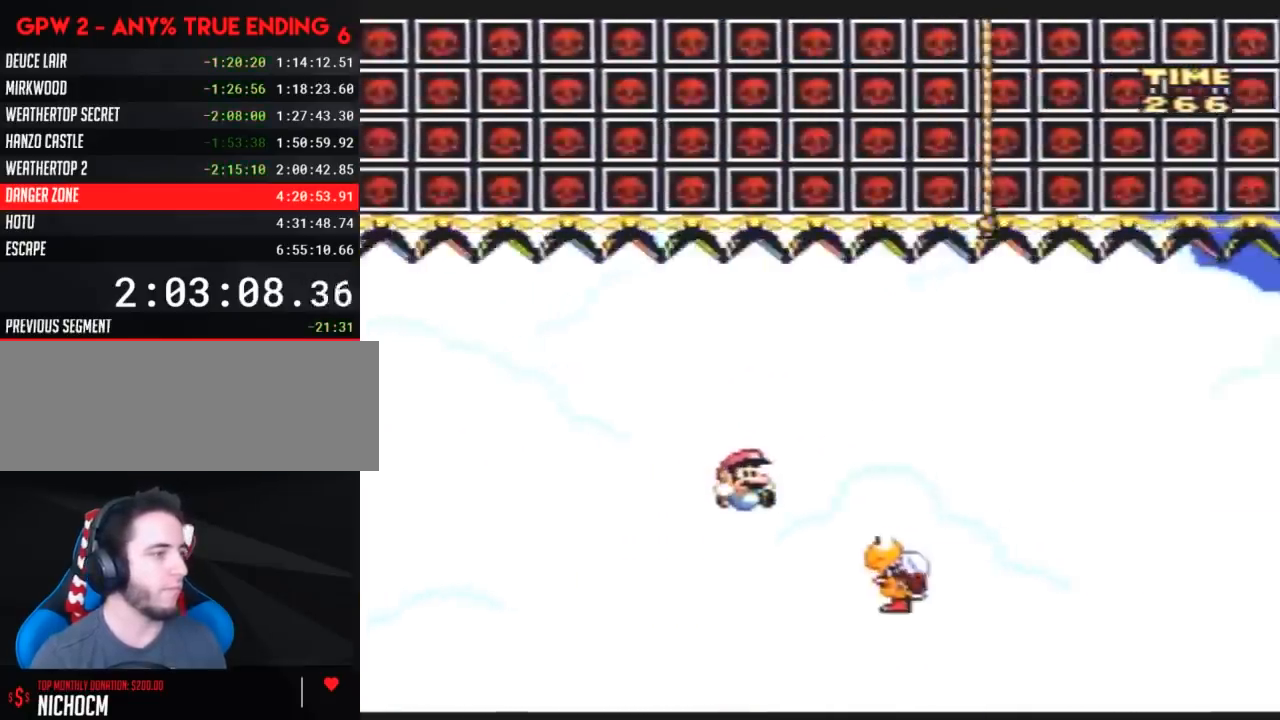
{"buttons": ["Y", "DPAD_RIGHT"], "events": []}
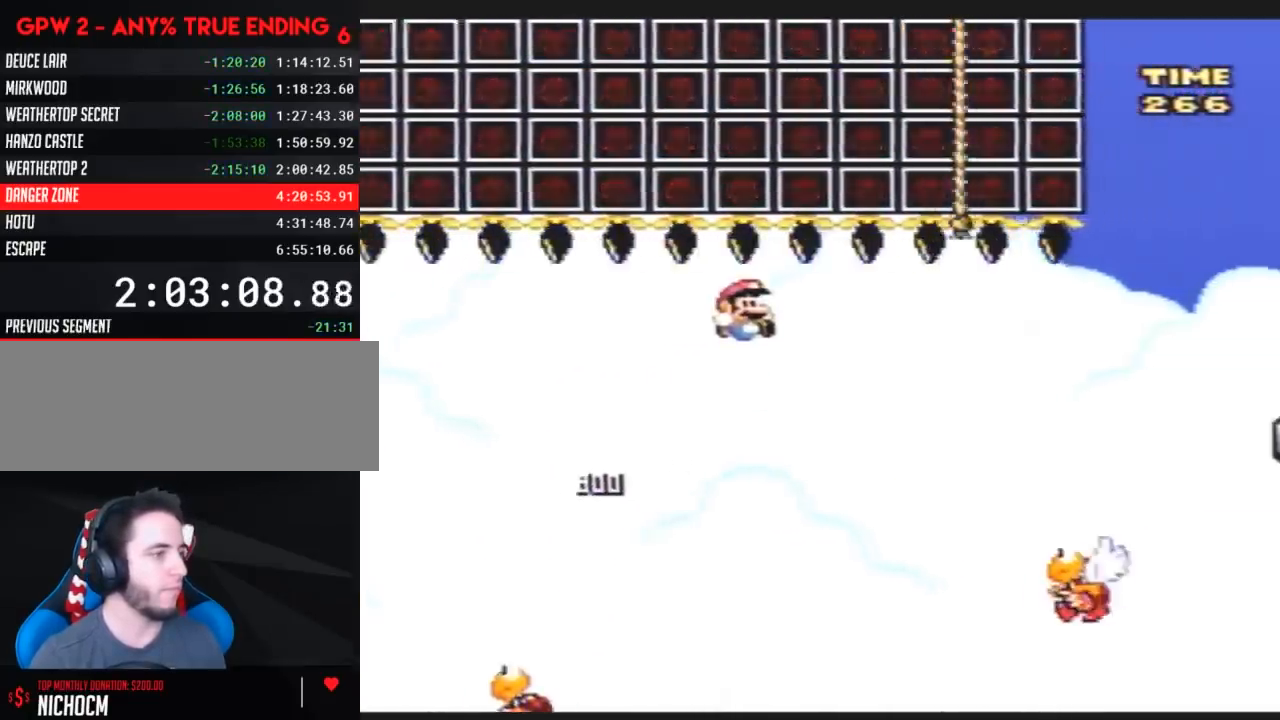
{"buttons": ["Y", "DPAD_RIGHT"], "events": []}
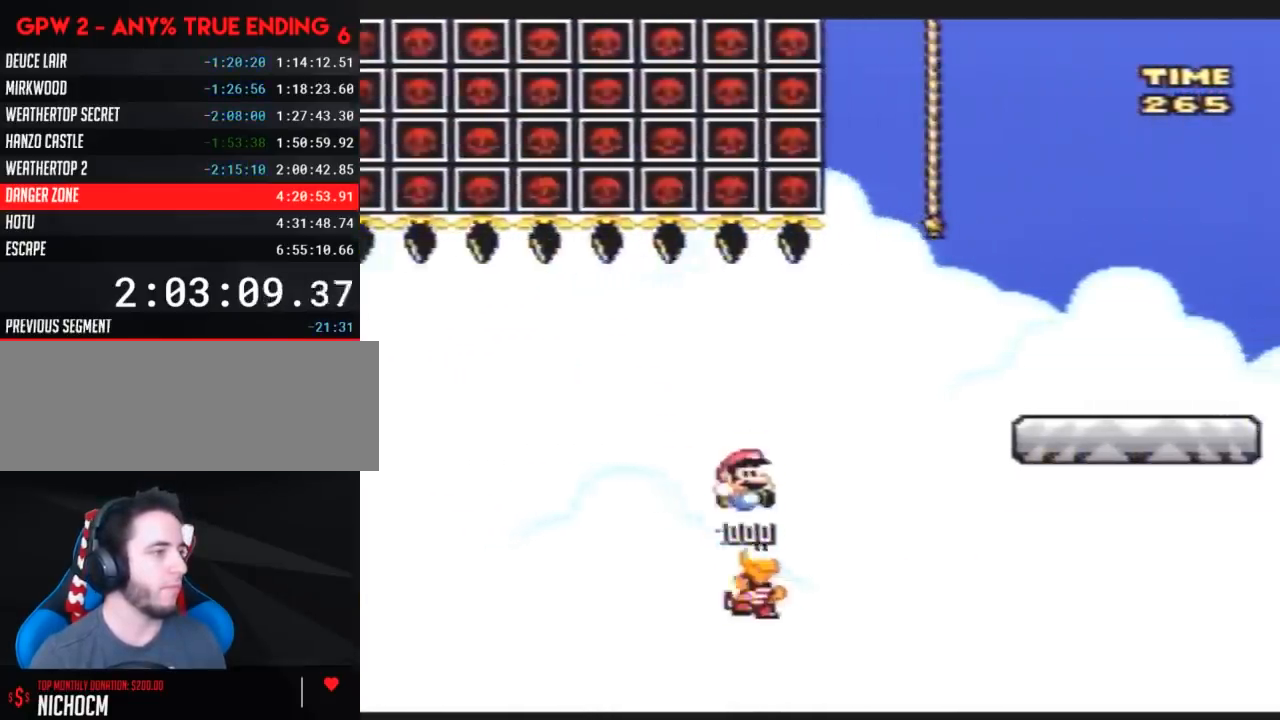
{"buttons": ["Y", "DPAD_RIGHT"], "events": []}
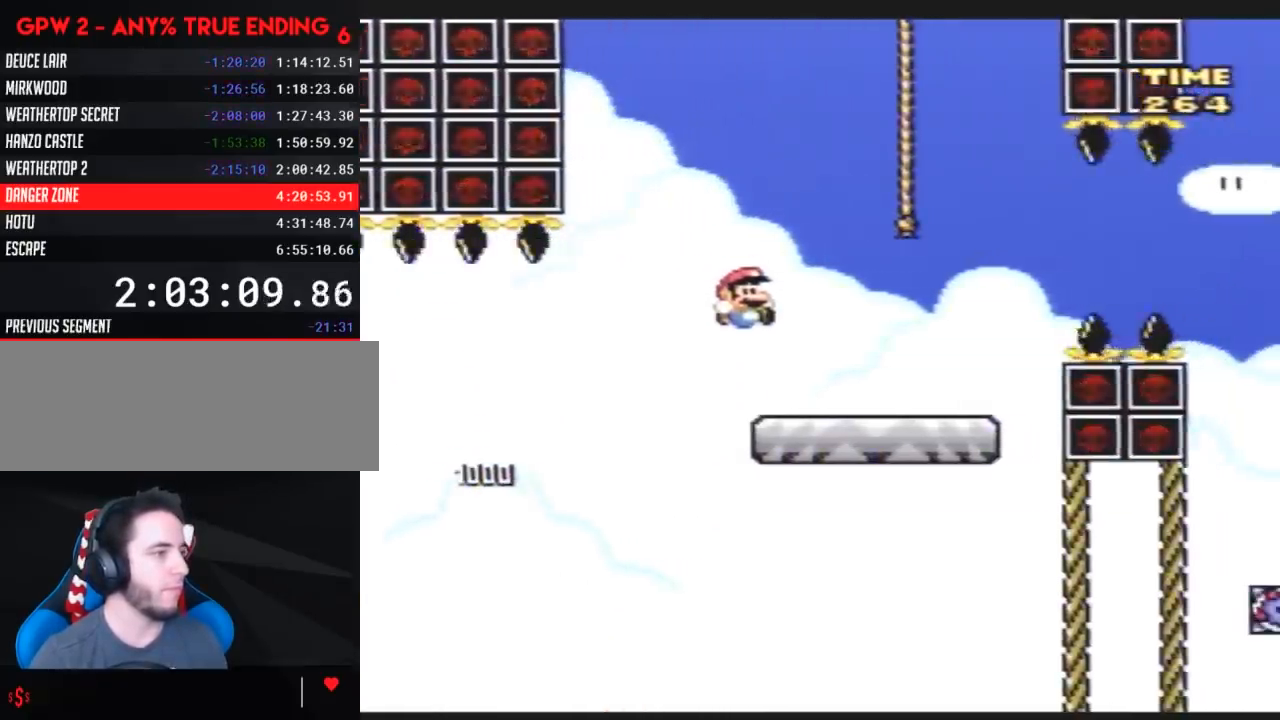
{"buttons": ["A", "Y", "DPAD_RIGHT"], "events": [[350, "A", "down"]]}
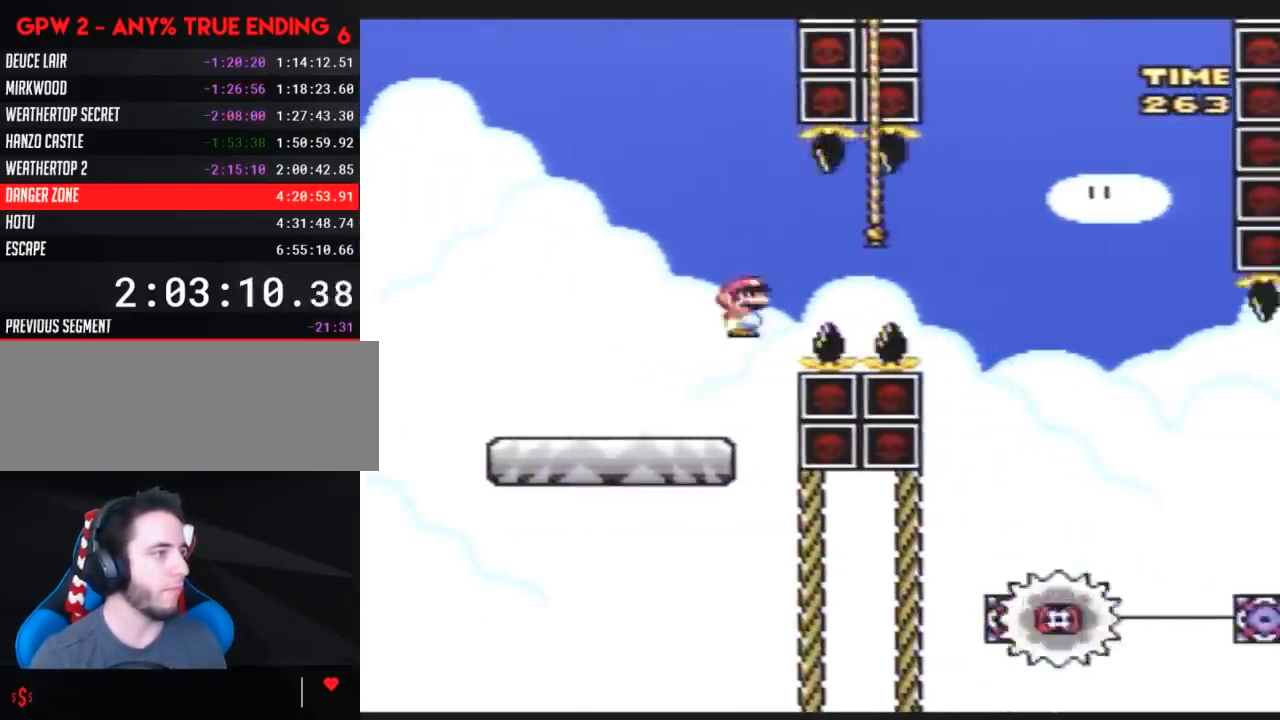
{"buttons": ["A", "Y", "DPAD_RIGHT"], "events": [[83, "A", "up"], [267, "A", "down"]]}
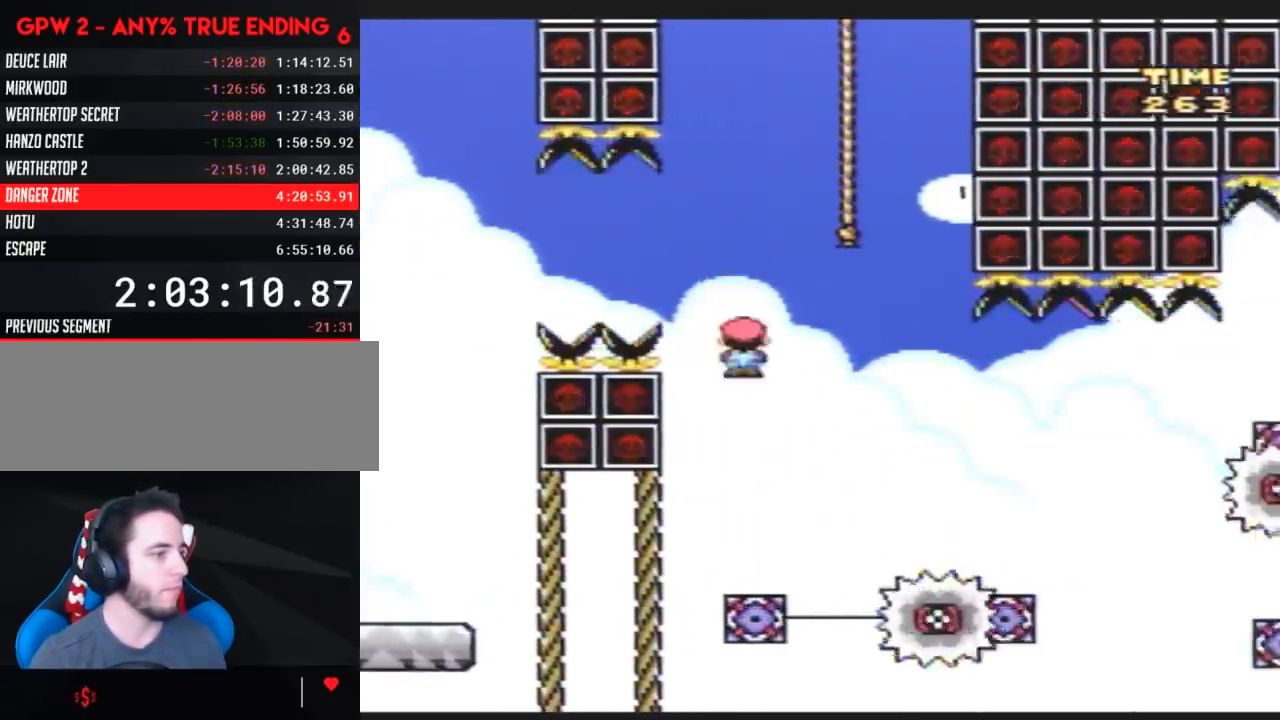
{"buttons": ["Y", "DPAD_RIGHT"], "events": [[433, "A", "up"]]}
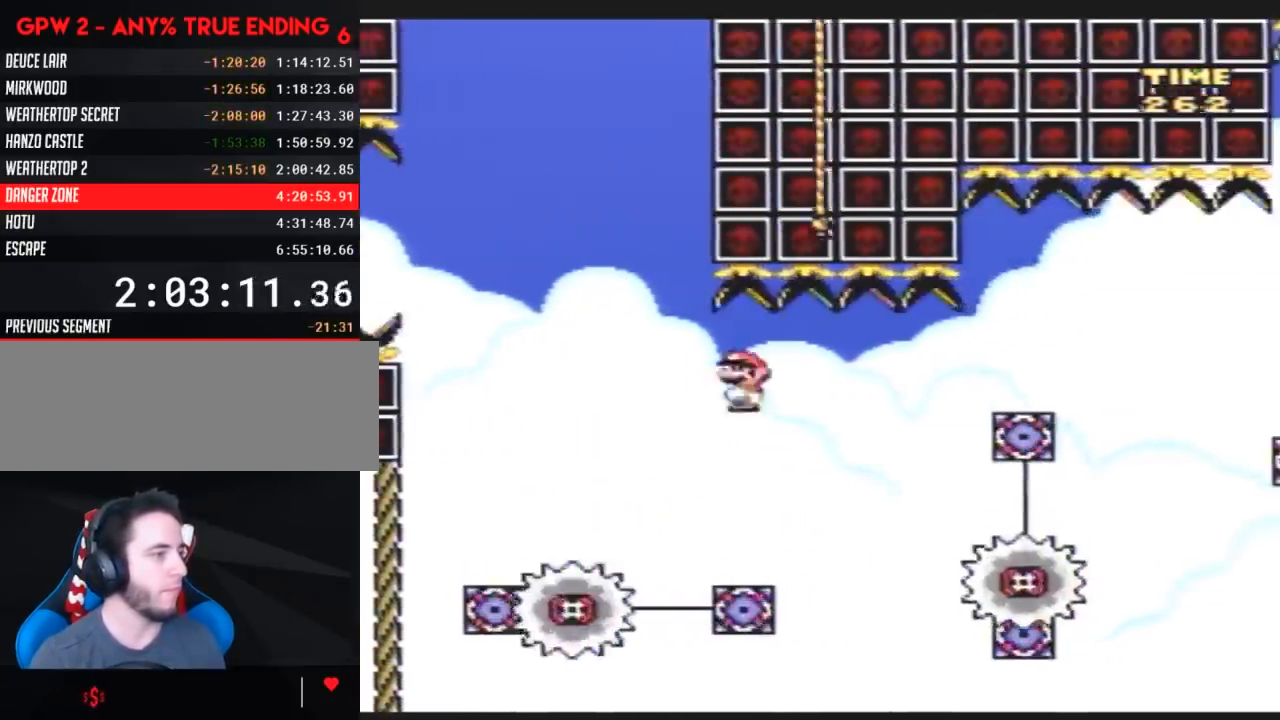
{"buttons": ["A", "Y", "DPAD_RIGHT"], "events": [[117, "A", "down"]]}
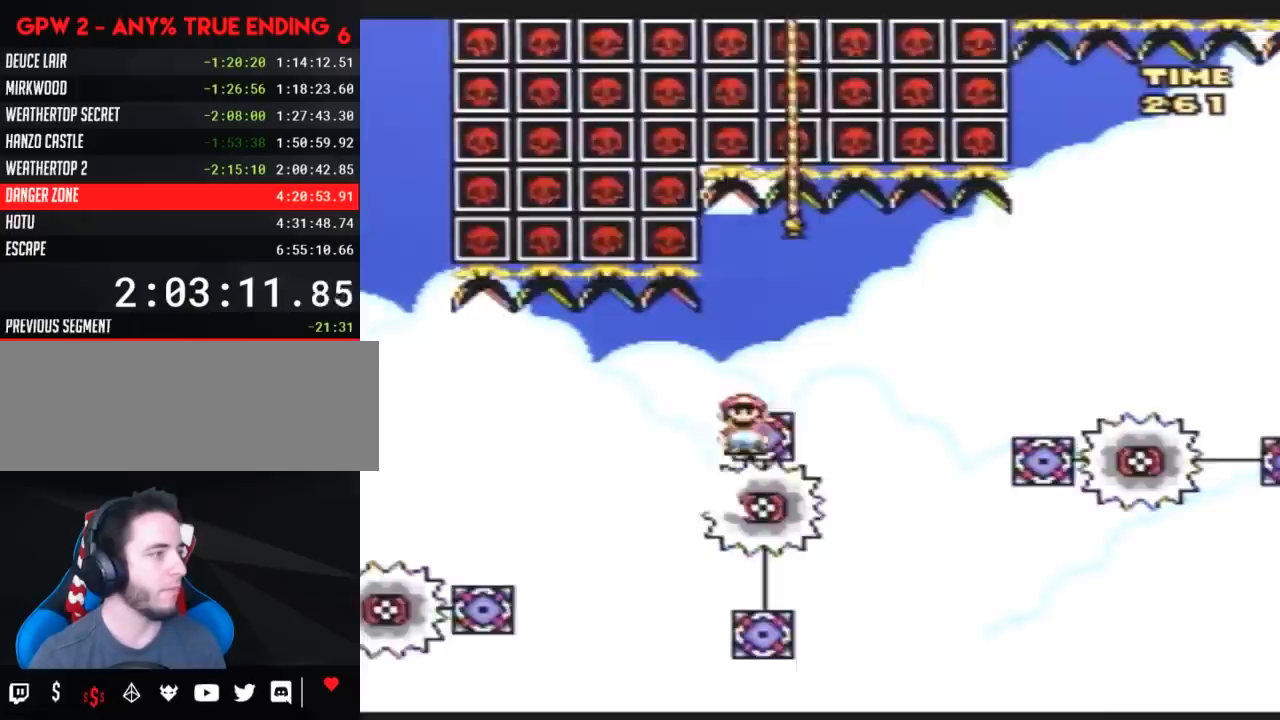
{"buttons": ["A", "Y", "DPAD_RIGHT"], "events": [[117, "A", "up"], [350, "A", "down"]]}
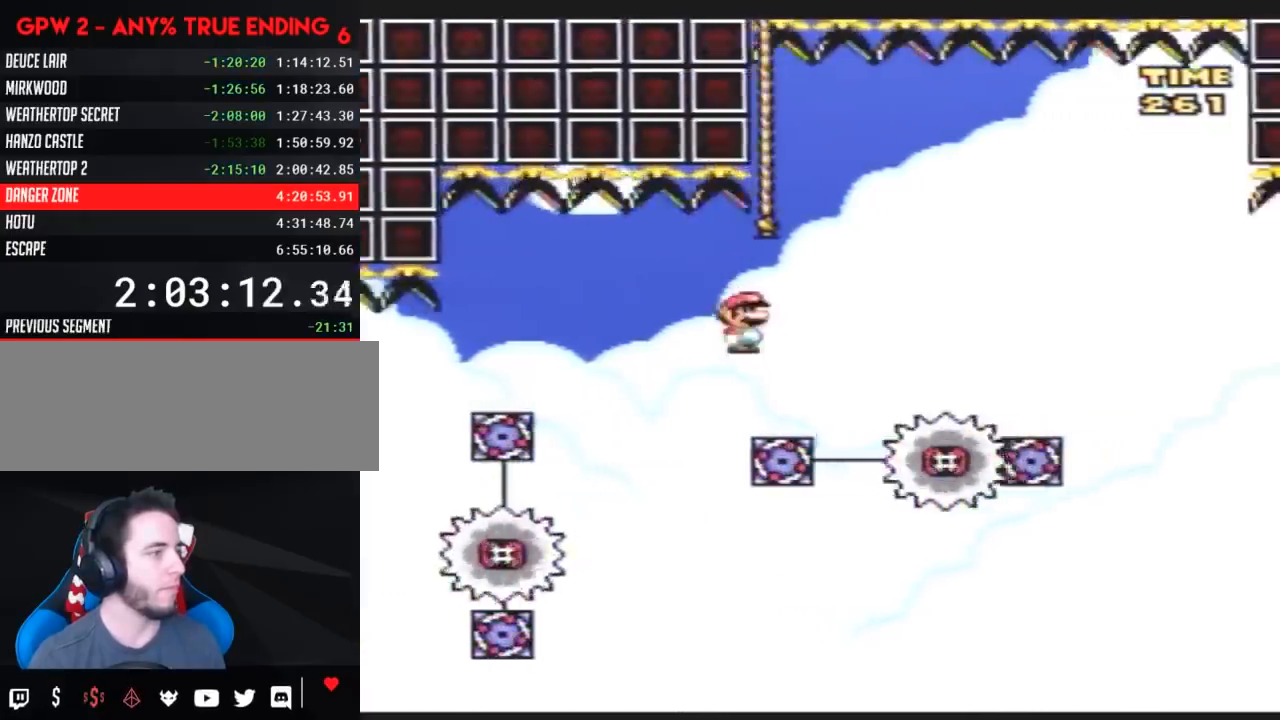
{"buttons": ["A", "Y", "DPAD_RIGHT"], "events": []}
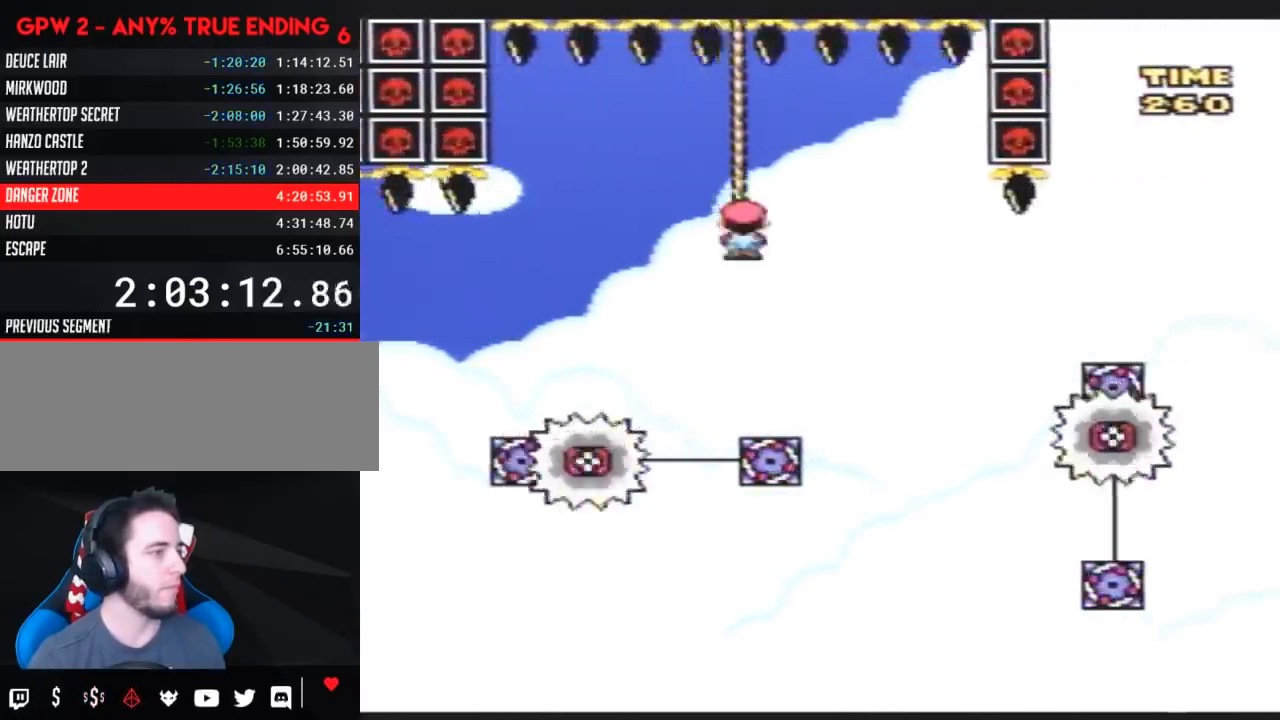
{"buttons": ["A", "Y", "DPAD_RIGHT"], "events": [[100, "A", "up"], [433, "A", "down"]]}
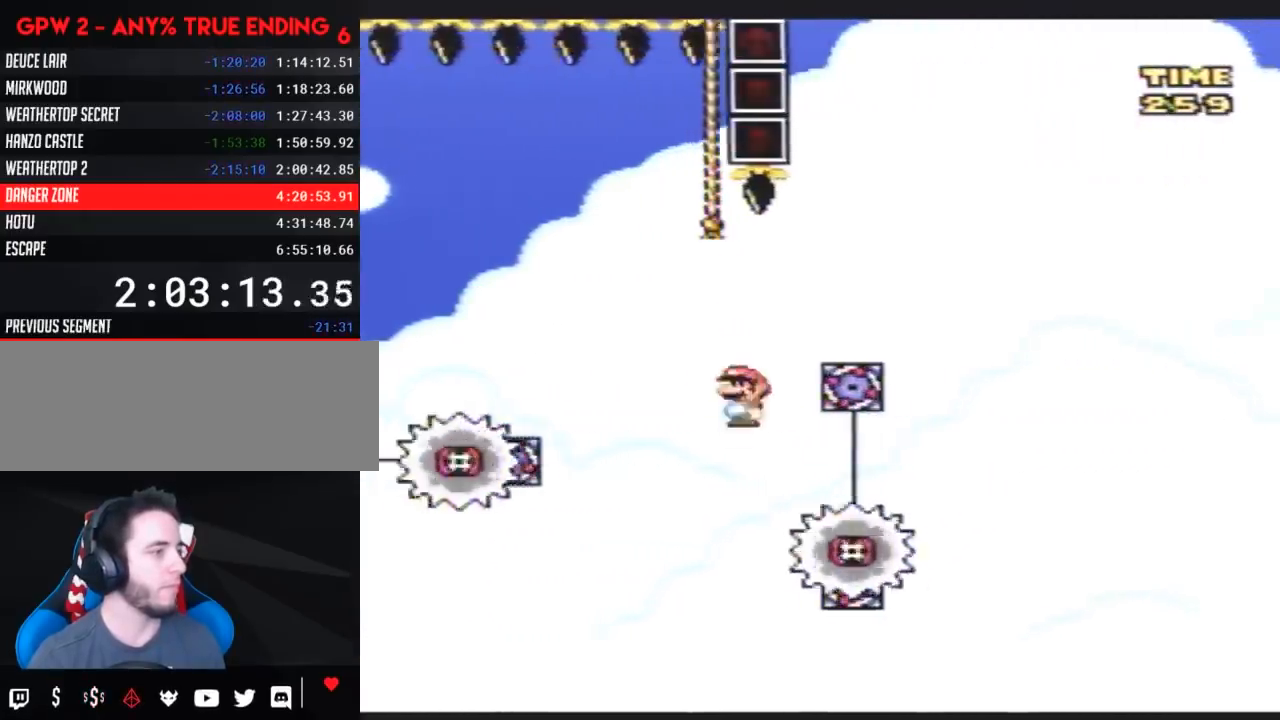
{"buttons": ["A", "Y", "DPAD_LEFT"], "events": [[450, "DPAD_LEFT", "down"], [450, "DPAD_RIGHT", "up"]]}
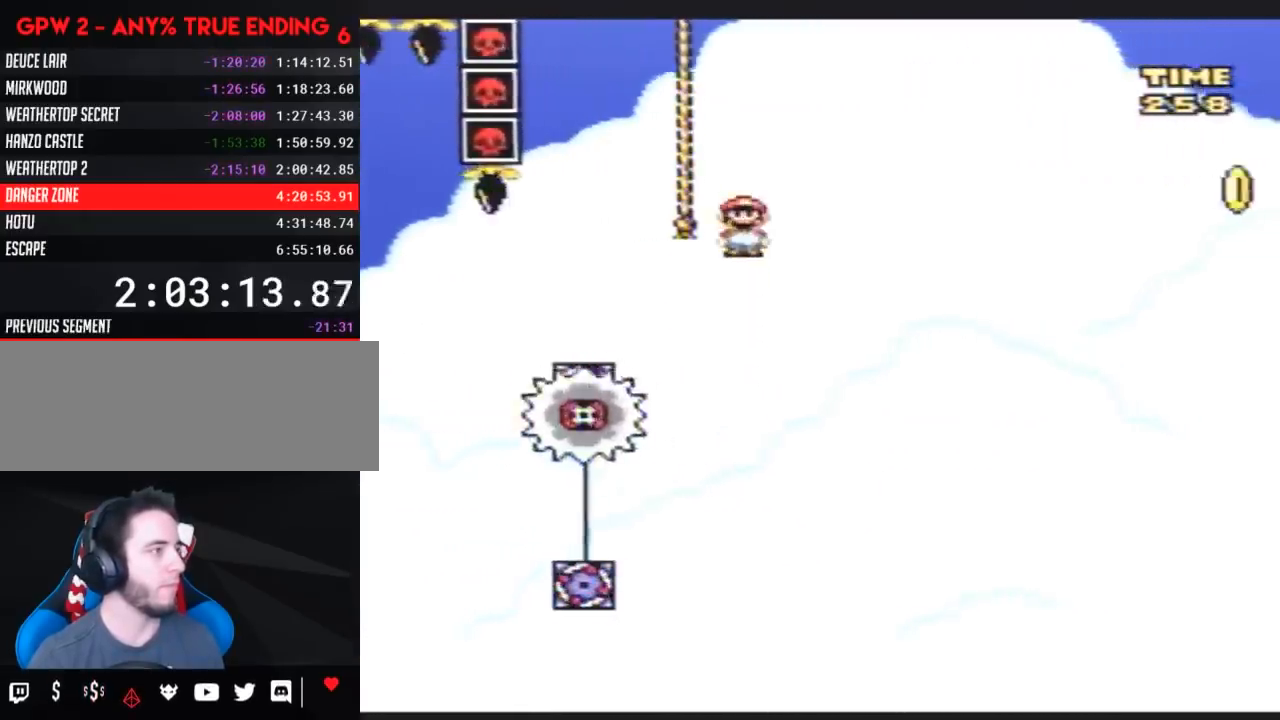
{"buttons": ["Y", "DPAD_DOWN"], "events": [[17, "DPAD_UP", "down"], [150, "DPAD_LEFT", "up"], [300, "A", "up"], [333, "DPAD_UP", "up"], [450, "DPAD_DOWN", "down"]]}
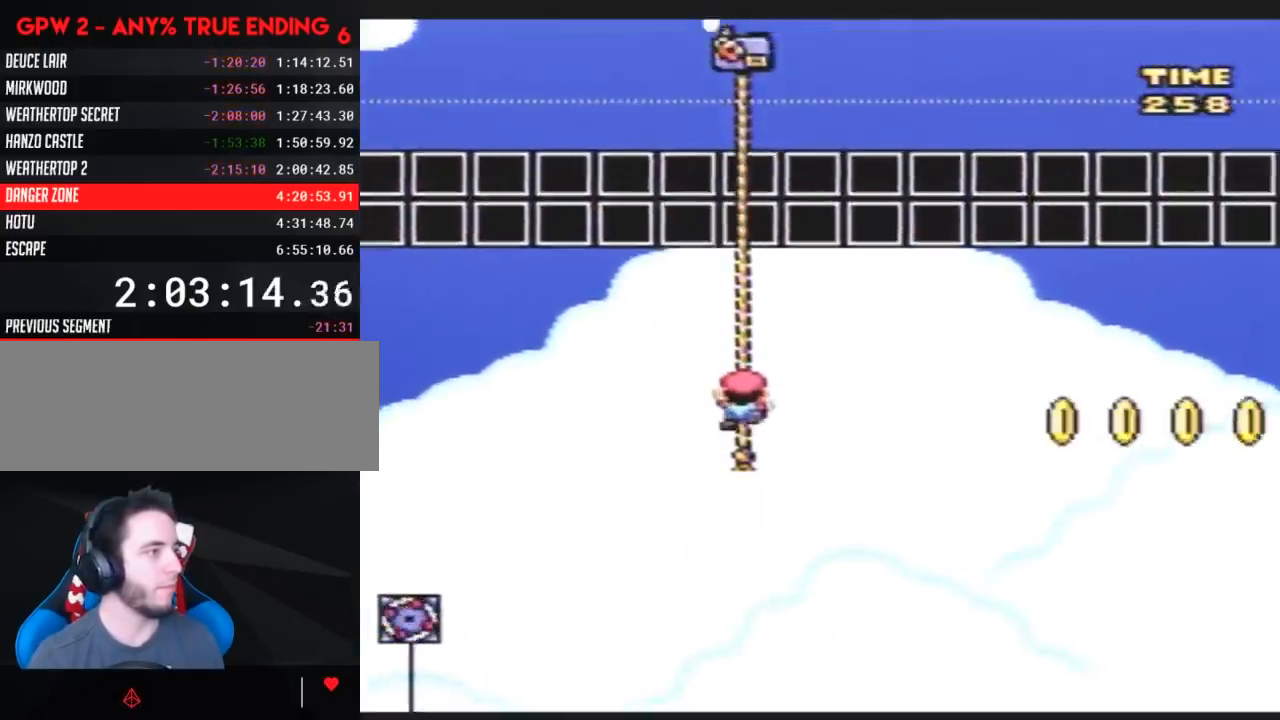
{"buttons": ["Y"], "events": [[100, "DPAD_DOWN", "up"]]}
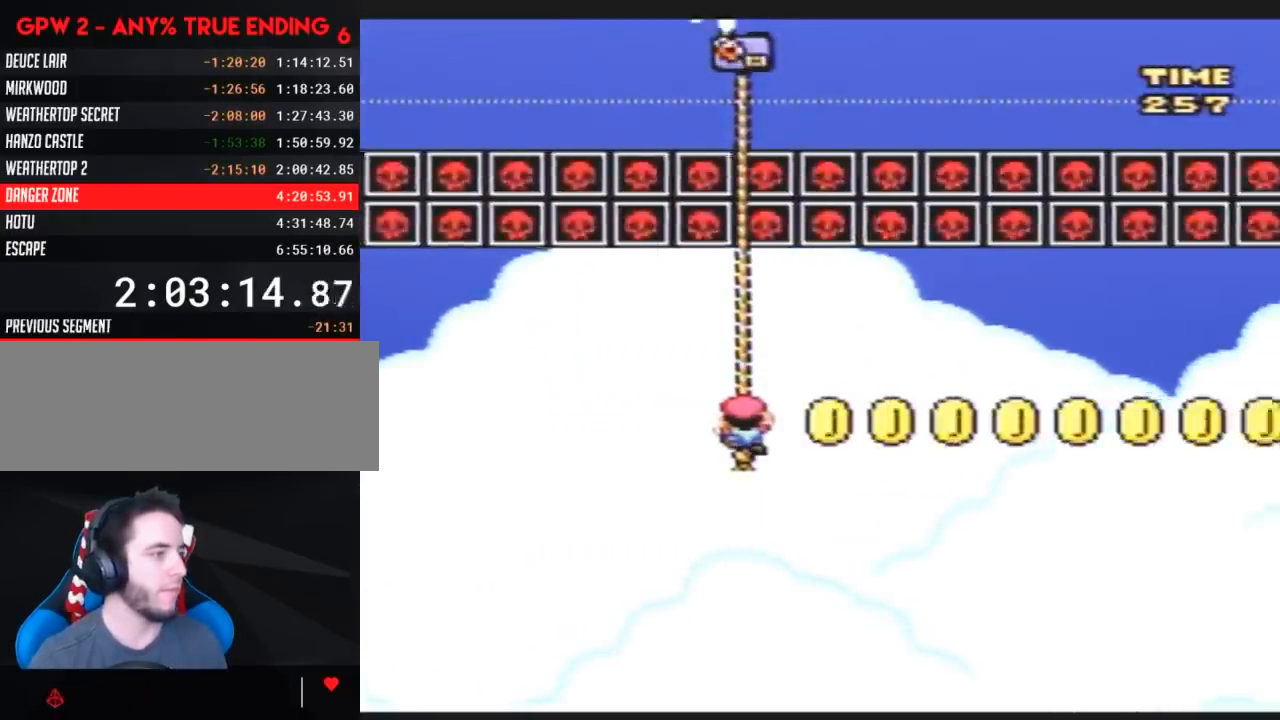
{"buttons": ["Y"], "events": []}
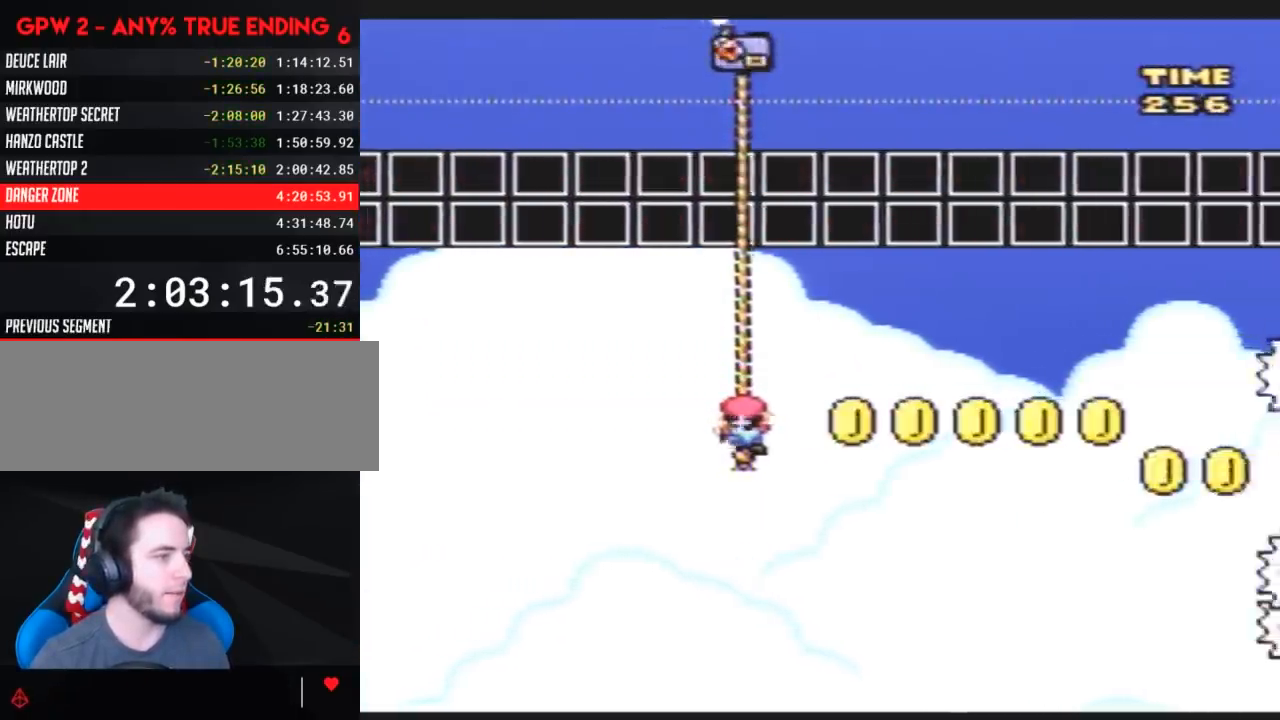
{"buttons": ["Y"], "events": []}
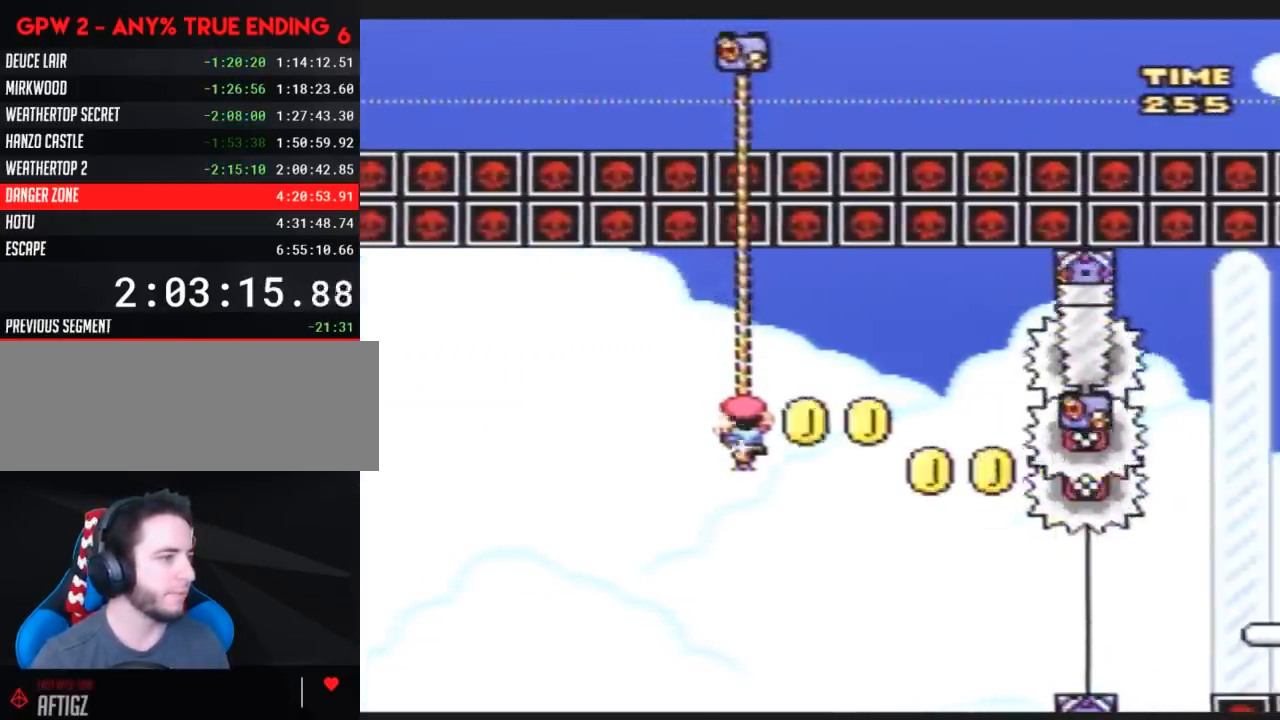
{"buttons": ["Y"], "events": [[83, "DPAD_DOWN", "down"], [233, "DPAD_DOWN", "up"], [317, "DPAD_DOWN", "down"], [417, "DPAD_DOWN", "up"]]}
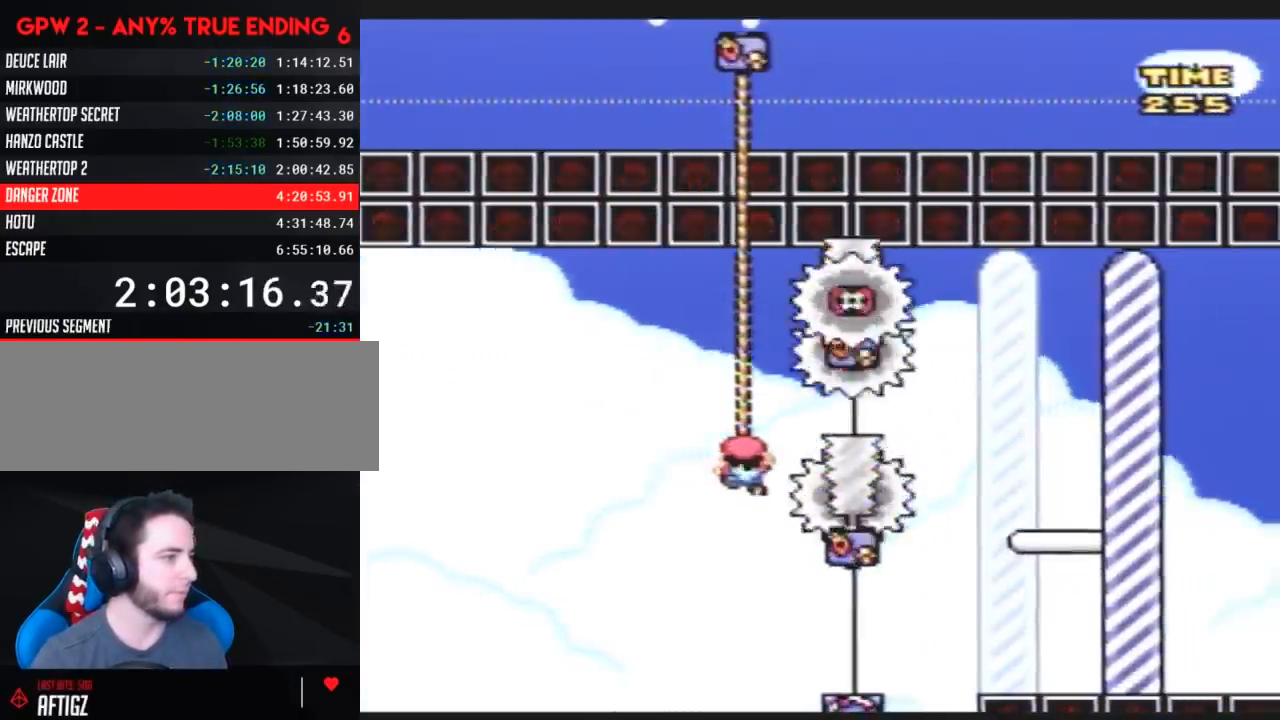
{"buttons": ["Y"], "events": []}
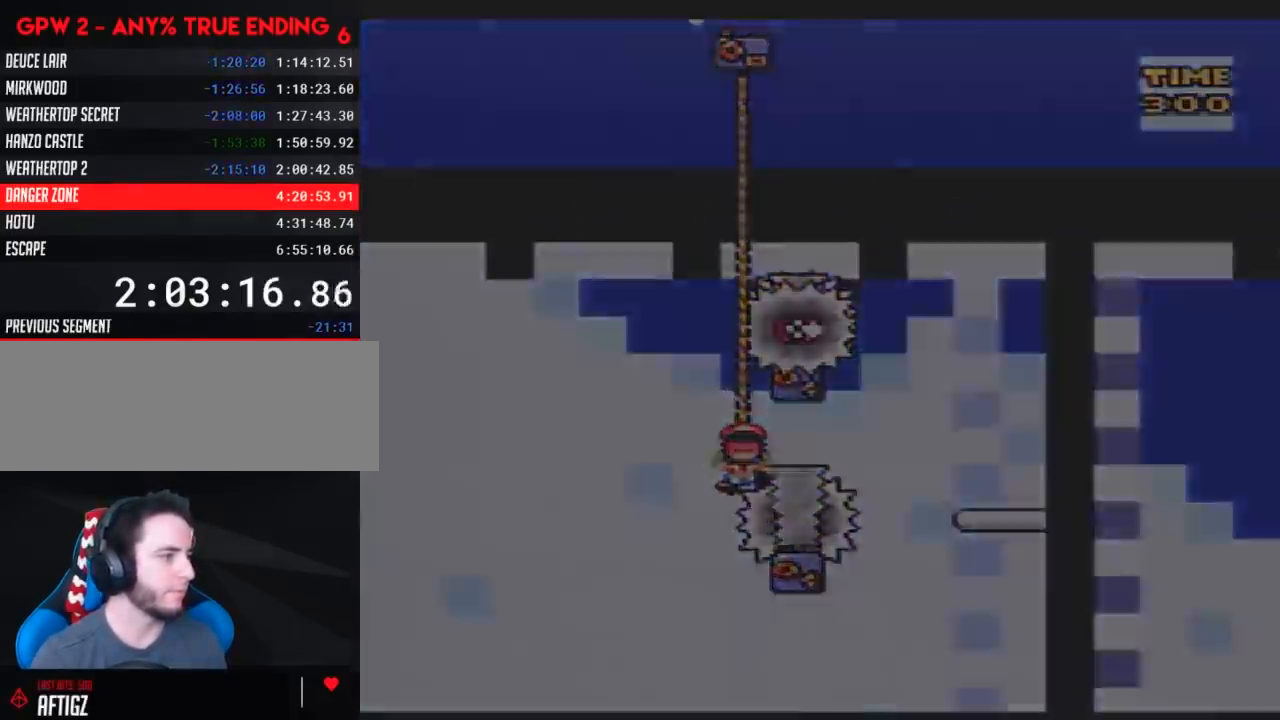
{"buttons": ["Y"], "events": []}
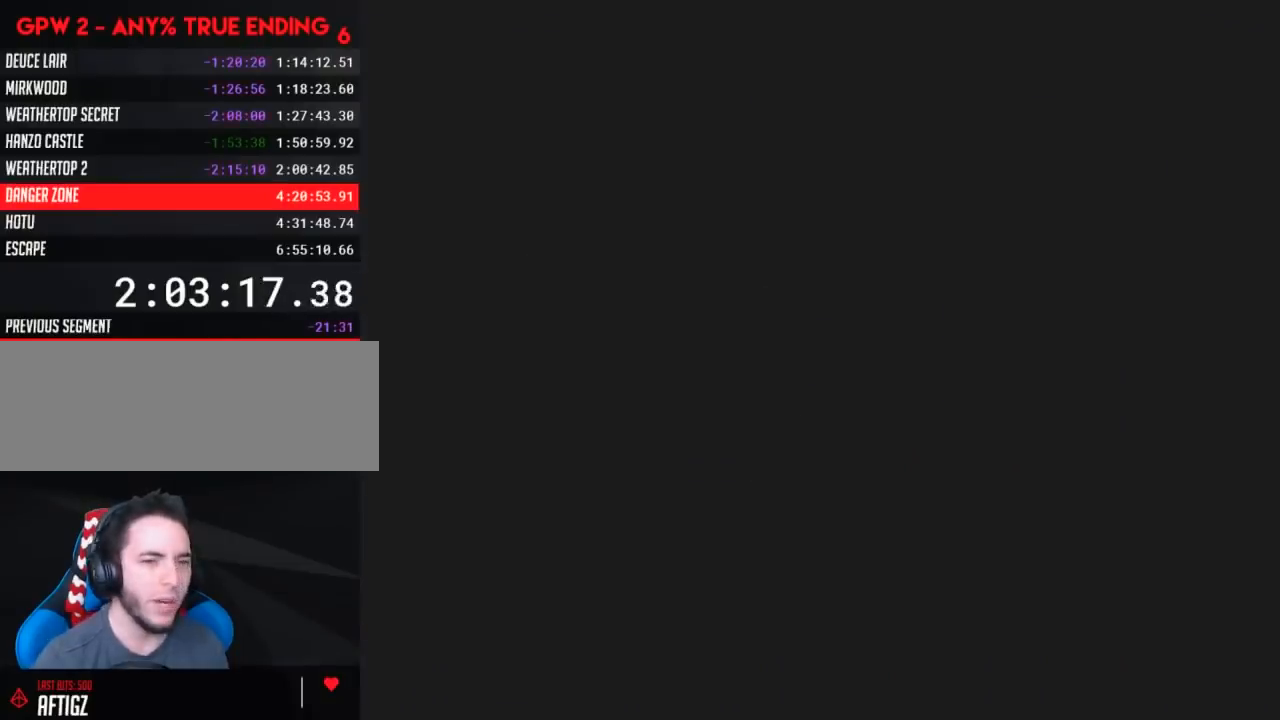
{"buttons": ["Y"], "events": []}
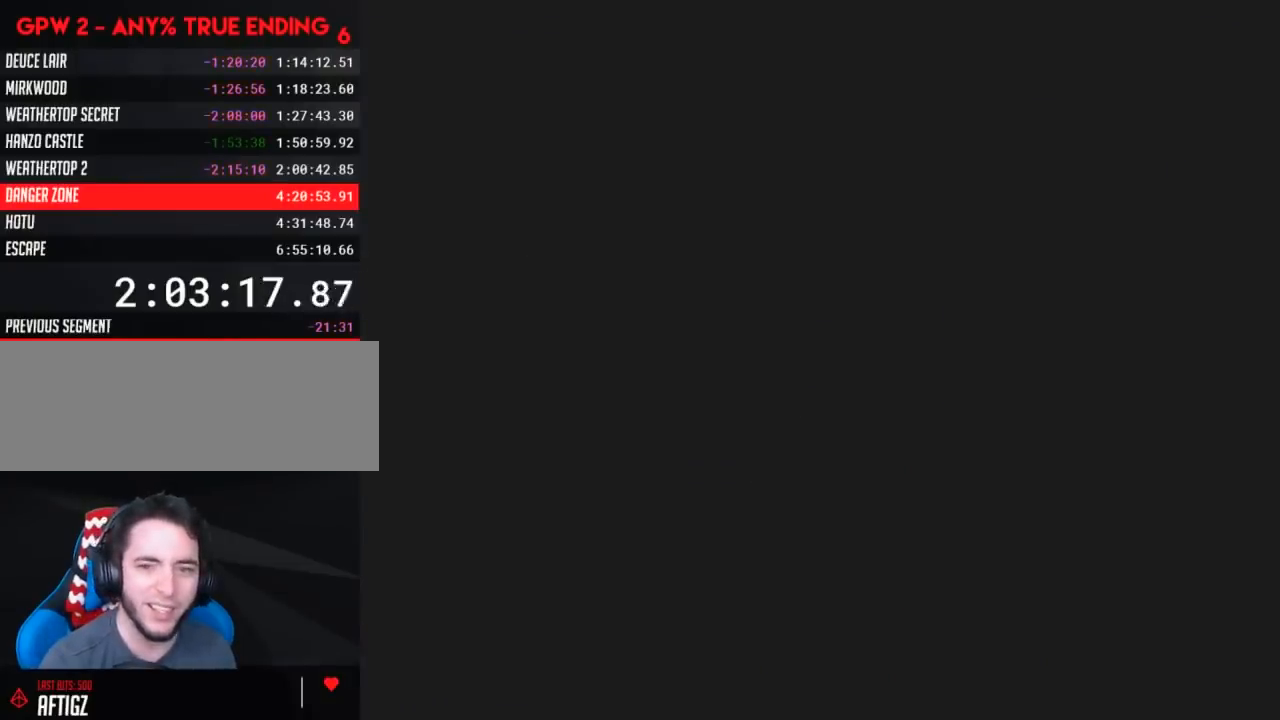
{"buttons": ["Y"], "events": []}
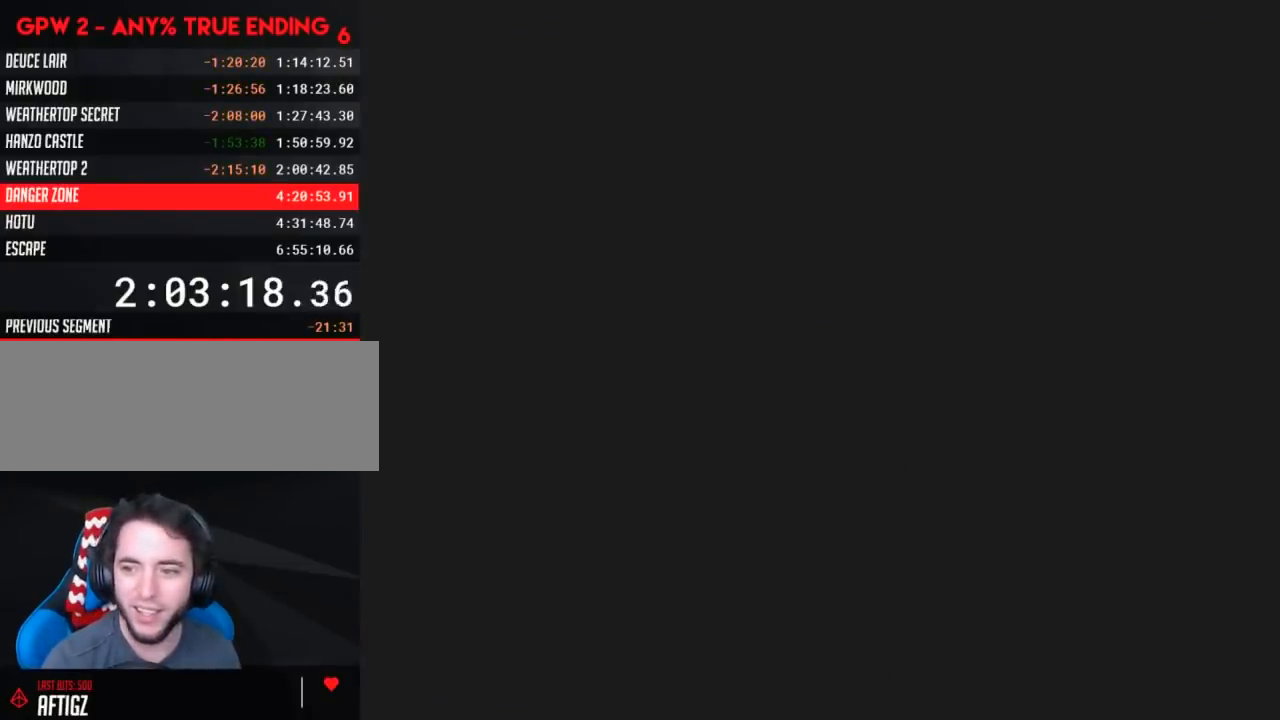
{"buttons": ["Y", "DPAD_RIGHT"], "events": [[167, "Y", "up"], [200, "Y", "down"], [483, "DPAD_RIGHT", "down"]]}
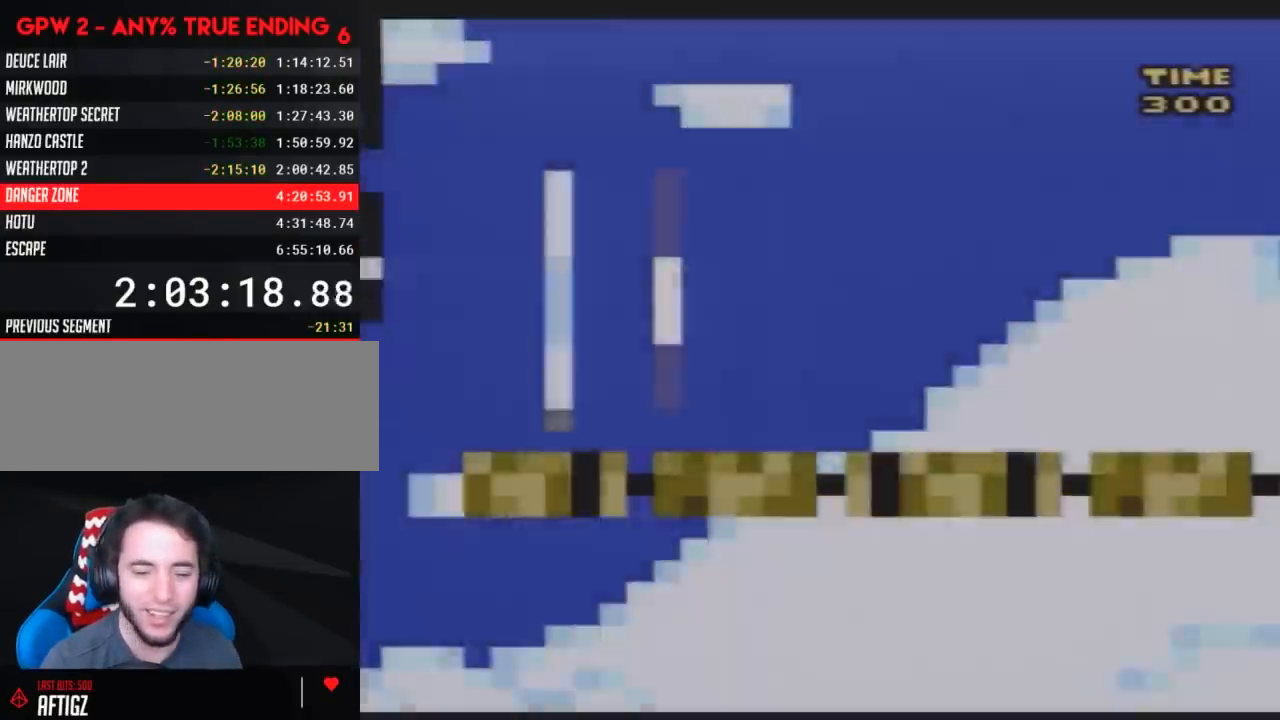
{"buttons": ["Y", "DPAD_RIGHT"], "events": []}